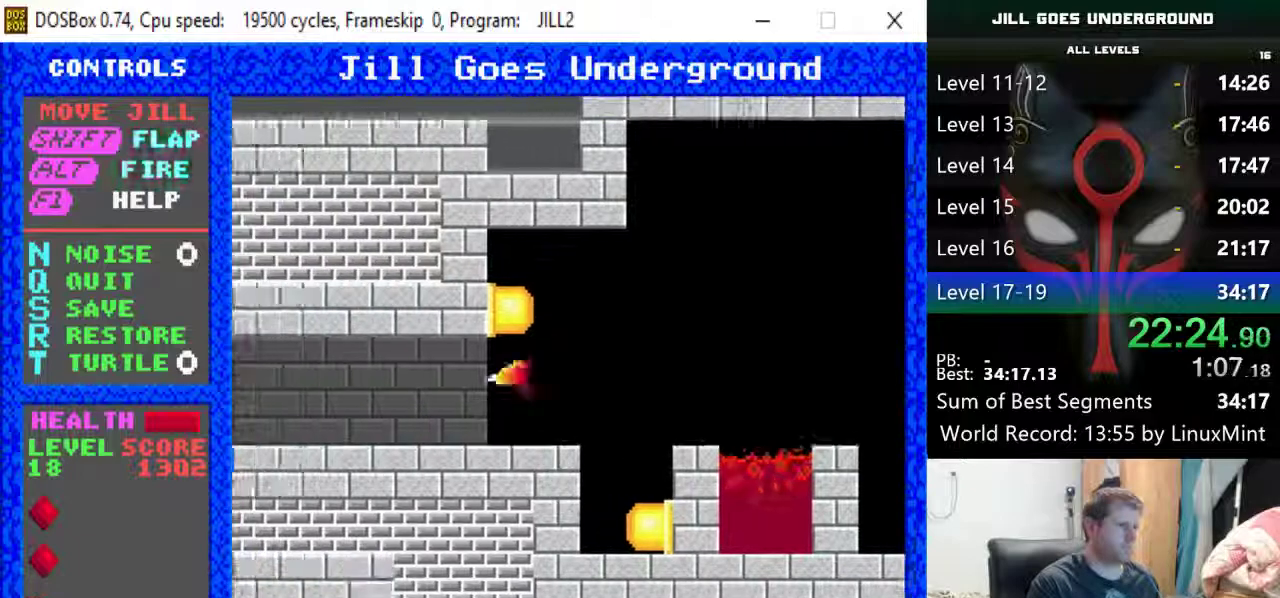
Gameplay with keyboard; each line is a JSON object with the keys held at the frame after it. "events" lists presses ("down") and releases ("up") of "alt", "down", "left", "r", "return", "right", "s", "shift" and "up" between this image and that frame as [ms after this image, input, new state], when the widget could be followed in between. No other keys are recorded. Mouse input is not recorded.
{"keys": ["left"], "events": [[267, "shift", "down"], [317, "shift", "up"], [400, "shift", "down"], [500, "shift", "up"]]}
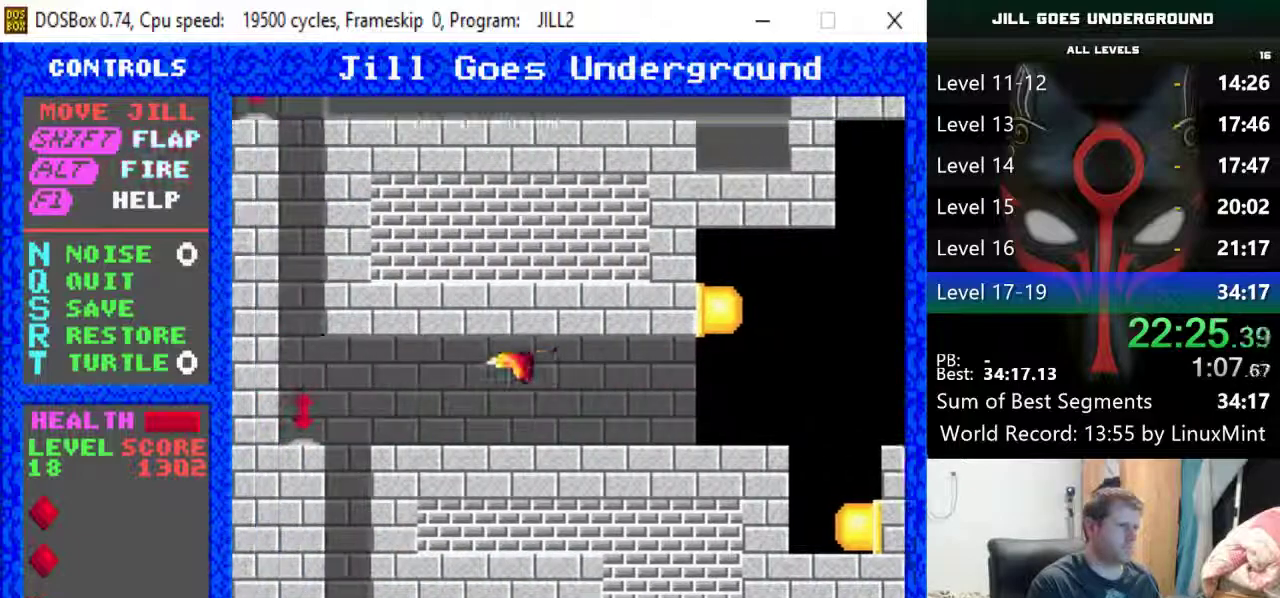
{"keys": ["left"], "events": [[100, "shift", "down"], [150, "shift", "up"], [233, "shift", "down"], [283, "shift", "up"], [383, "shift", "down"], [467, "shift", "up"]]}
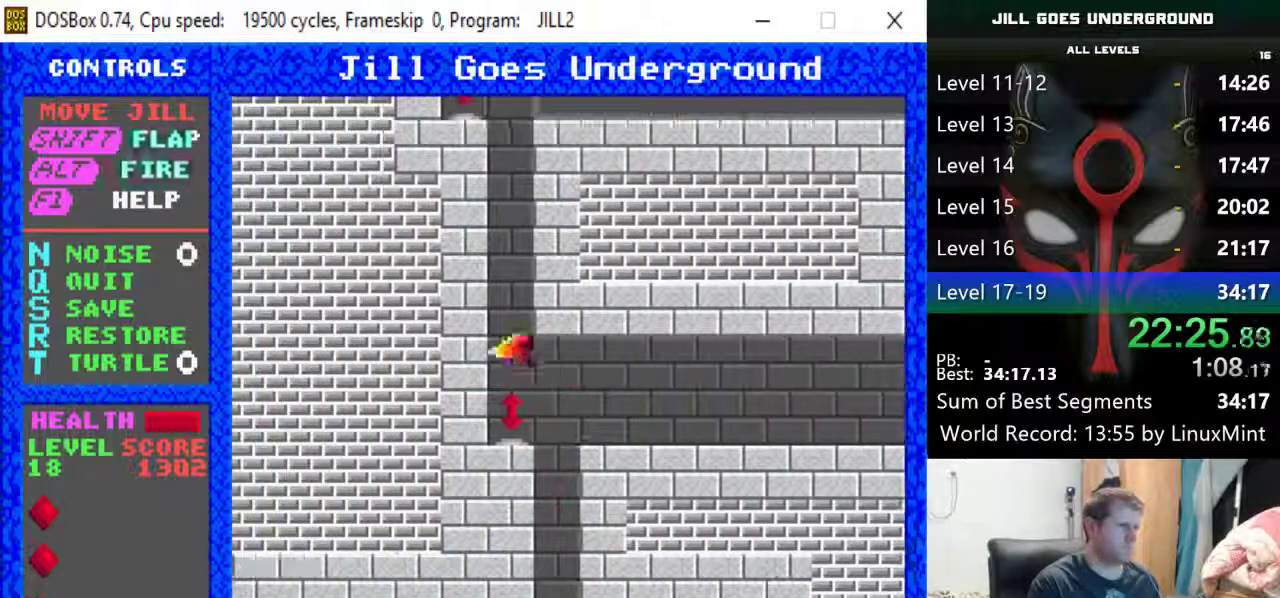
{"keys": ["right", "shift"], "events": [[17, "shift", "down"], [67, "left", "up"], [67, "right", "down"], [117, "shift", "up"], [167, "shift", "down"], [250, "shift", "up"], [350, "shift", "down"], [400, "shift", "up"], [483, "shift", "down"]]}
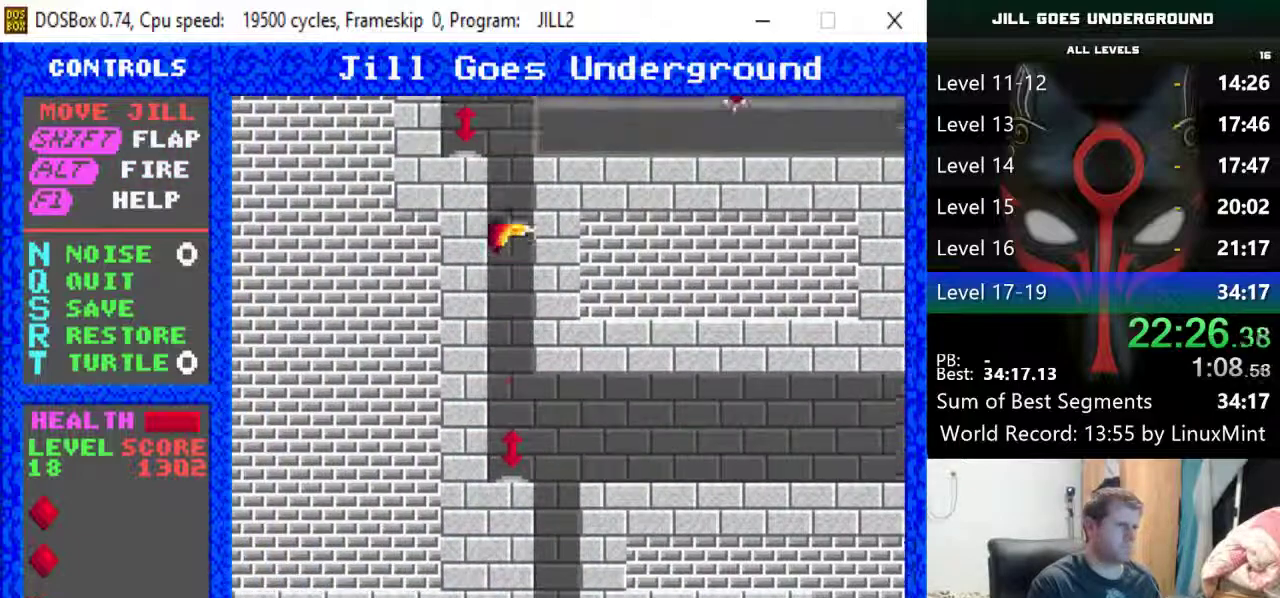
{"keys": ["right"], "events": [[33, "shift", "up"], [133, "shift", "down"], [167, "shift", "up"], [217, "shift", "down"], [317, "shift", "up"]]}
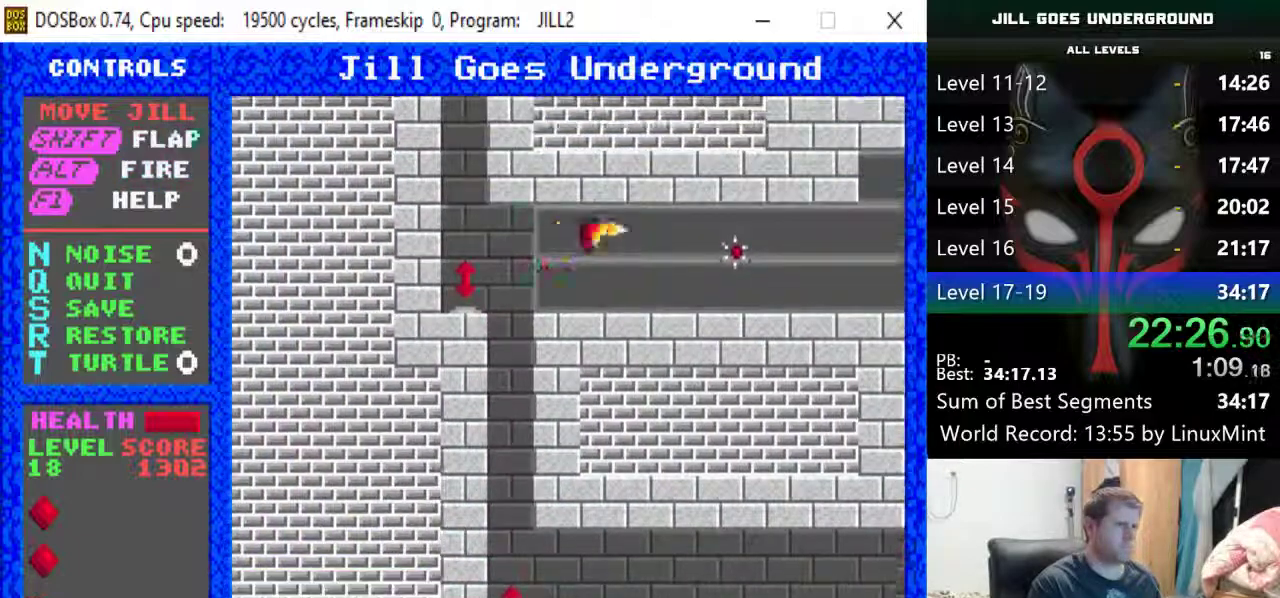
{"keys": ["right"], "events": []}
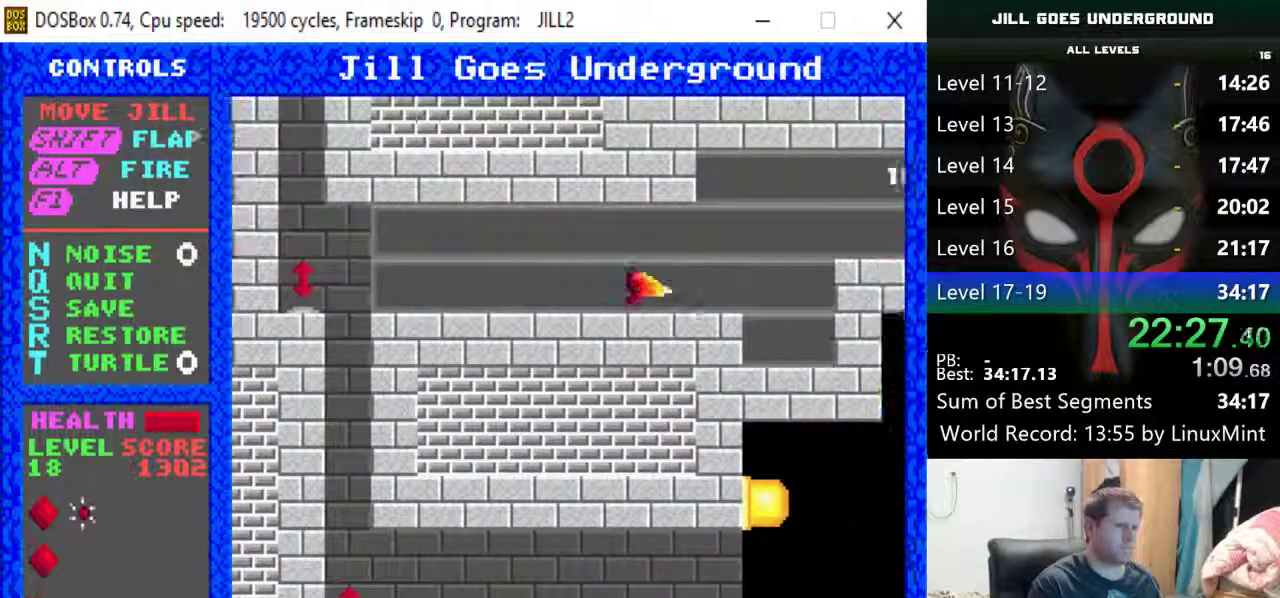
{"keys": ["right"], "events": [[117, "shift", "down"], [200, "shift", "up"], [250, "shift", "down"], [433, "shift", "up"]]}
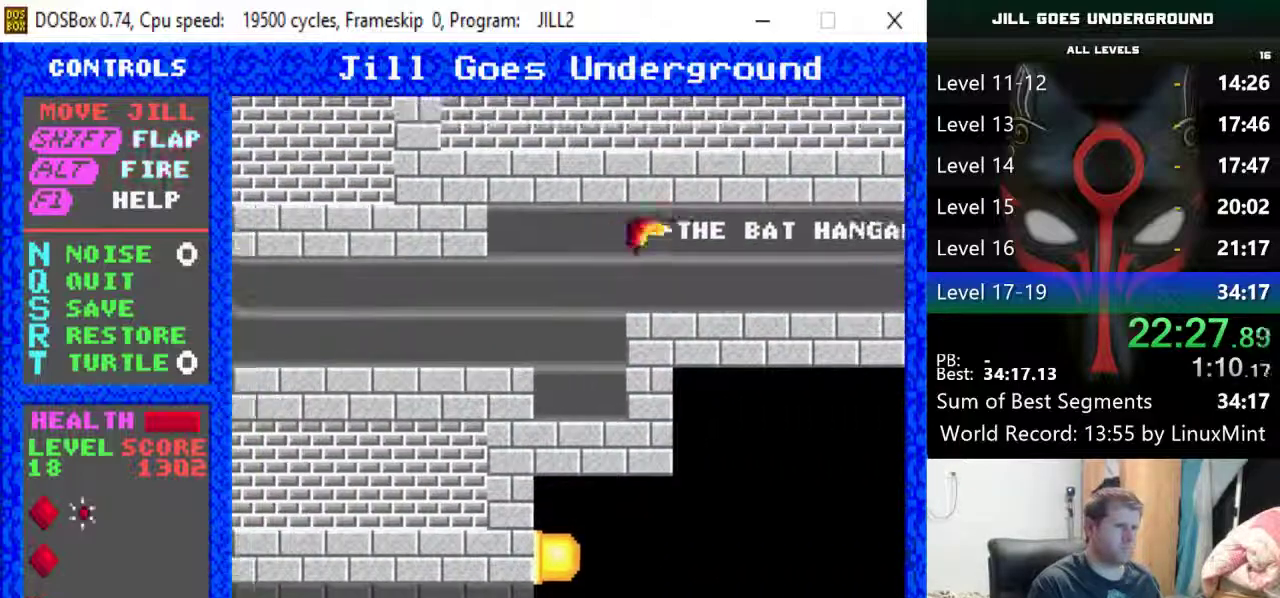
{"keys": ["right"], "events": []}
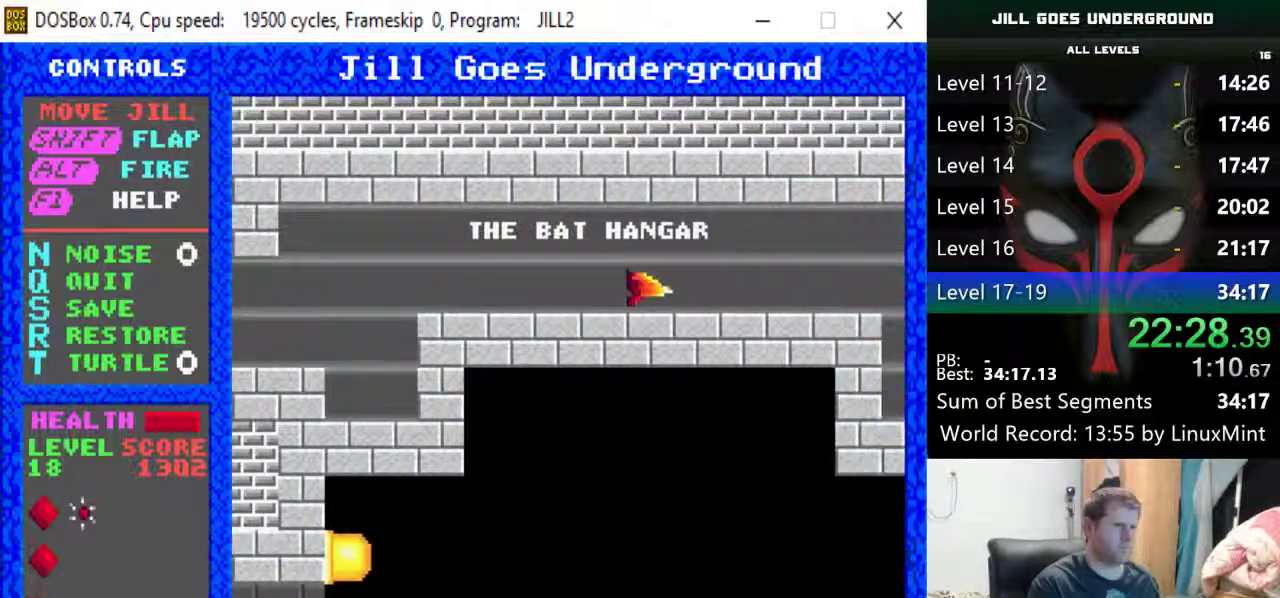
{"keys": ["right"], "events": []}
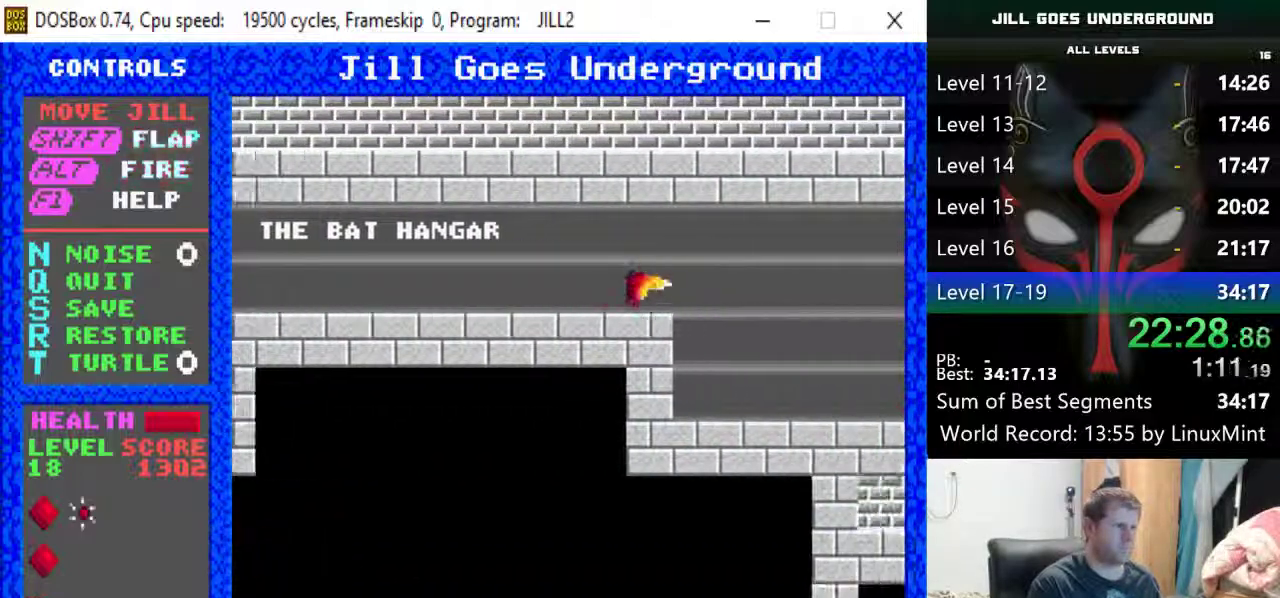
{"keys": ["right"], "events": []}
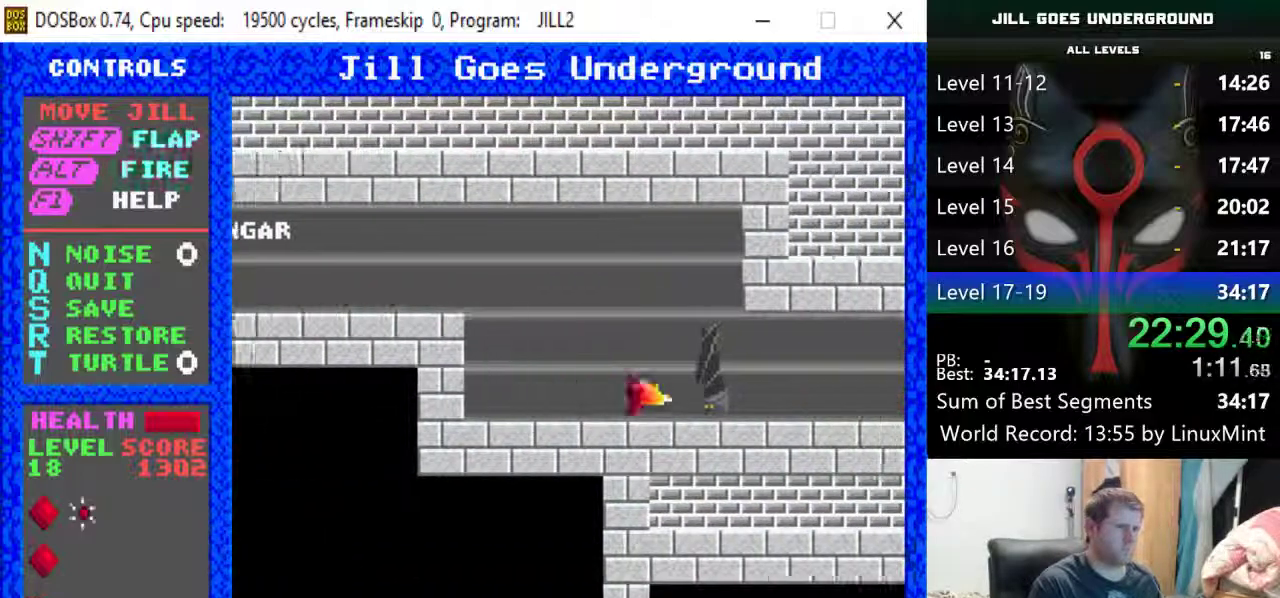
{"keys": ["right"], "events": []}
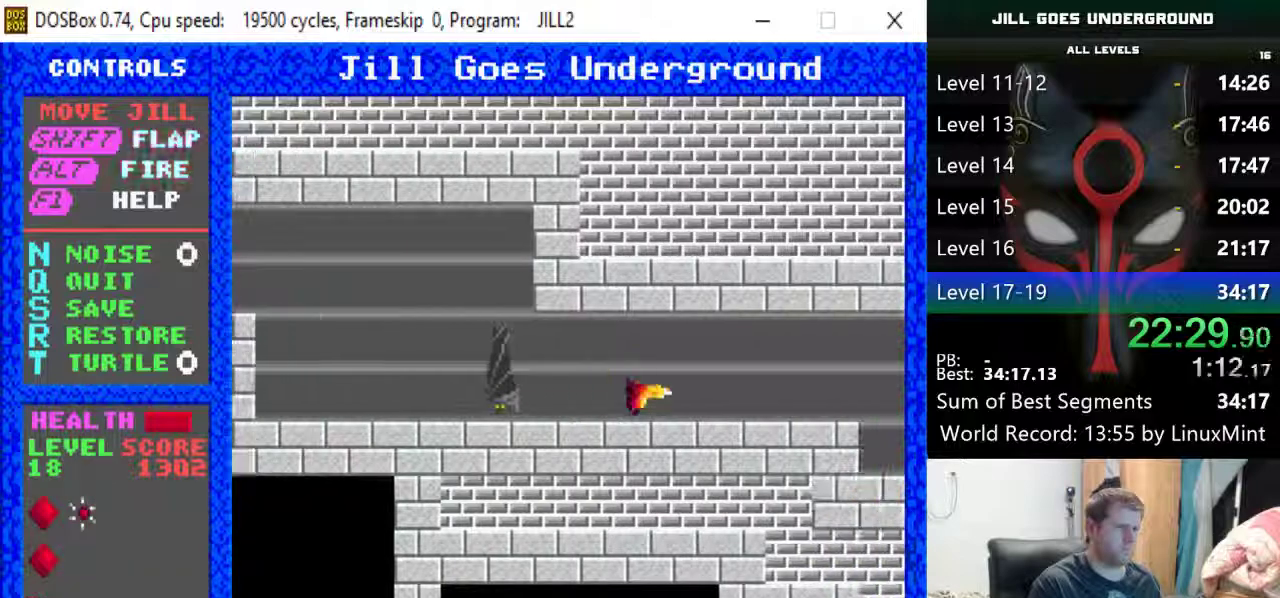
{"keys": ["alt", "right"], "events": [[283, "alt", "down"], [383, "alt", "up"], [467, "alt", "down"]]}
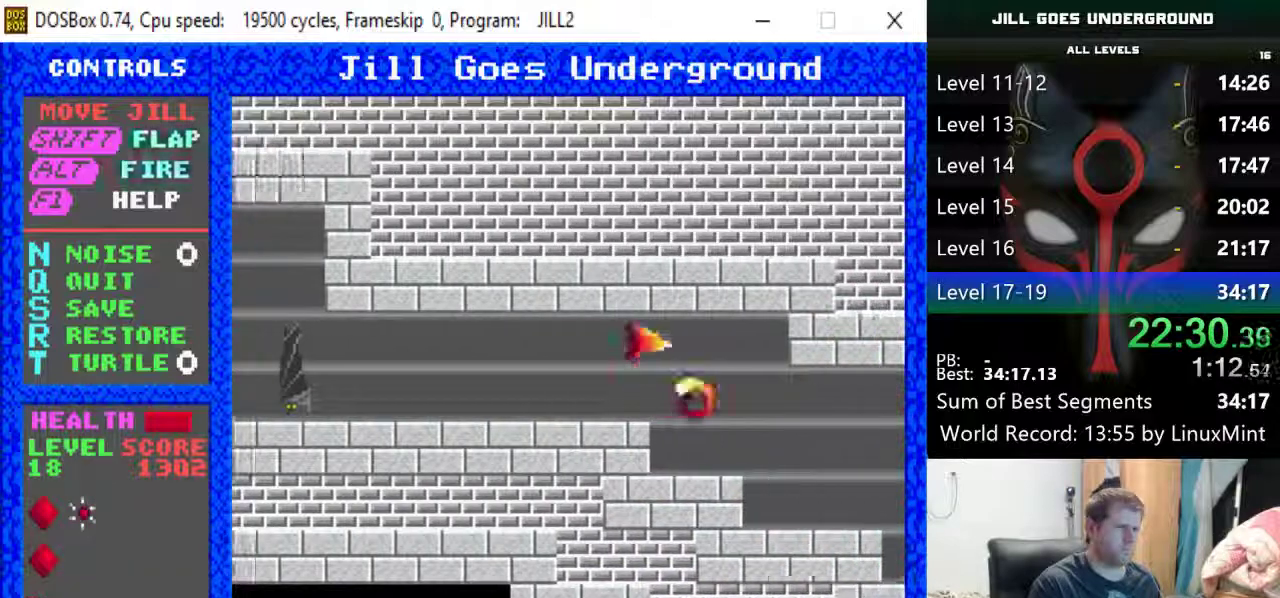
{"keys": ["right"], "events": [[17, "alt", "up"]]}
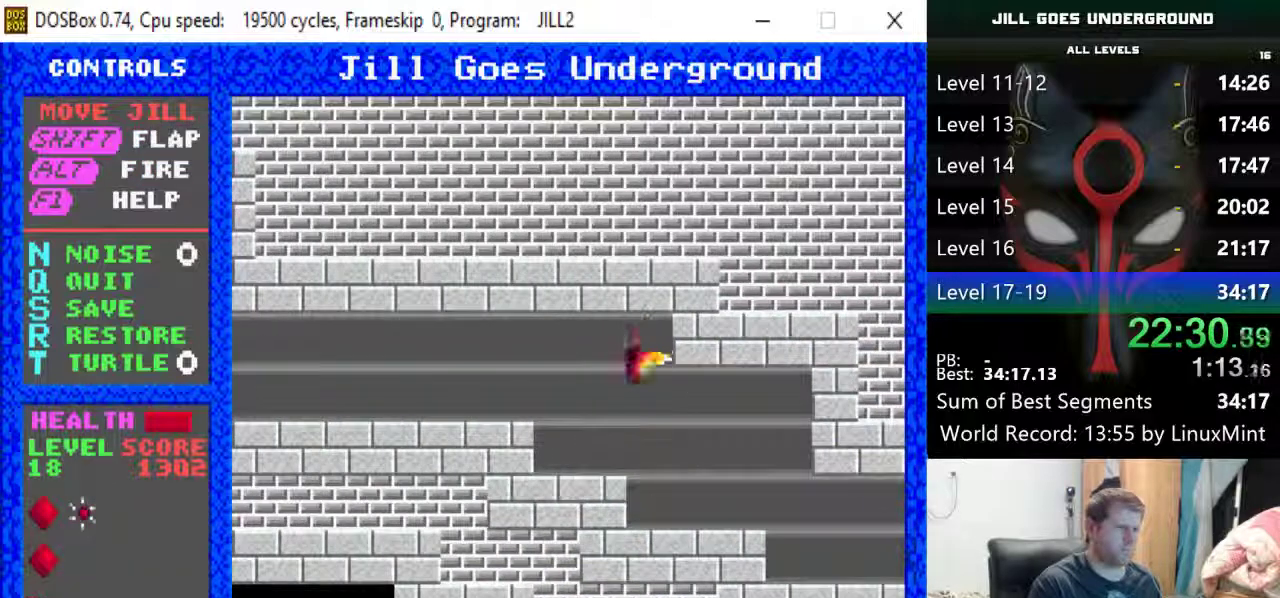
{"keys": ["right"], "events": []}
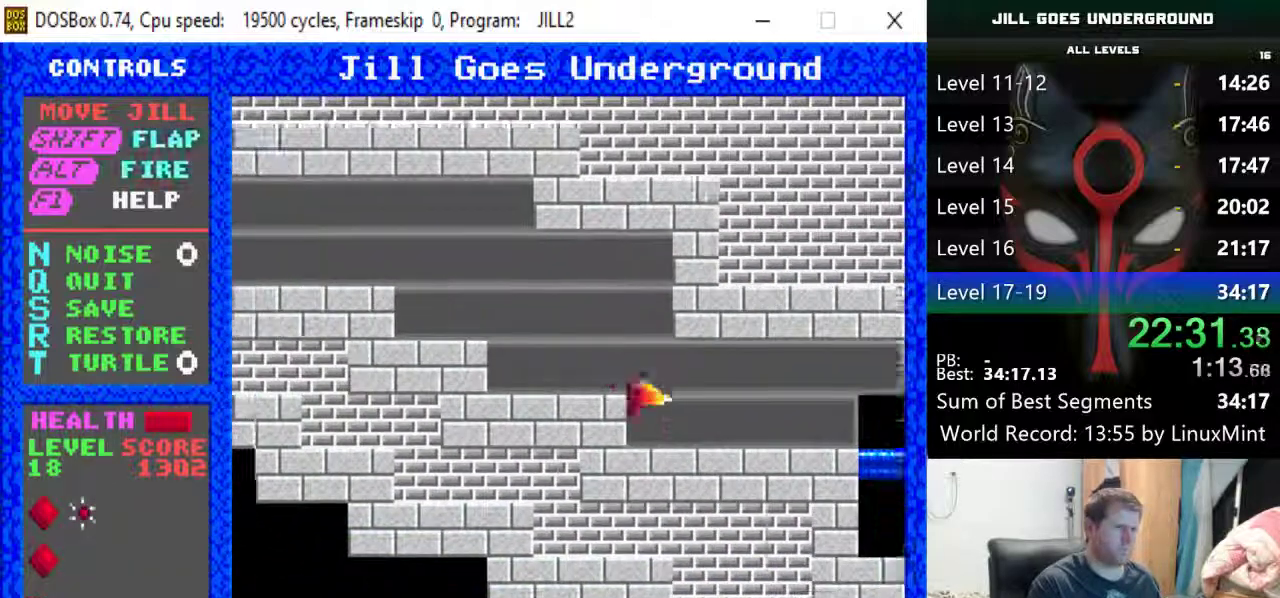
{"keys": ["right"], "events": []}
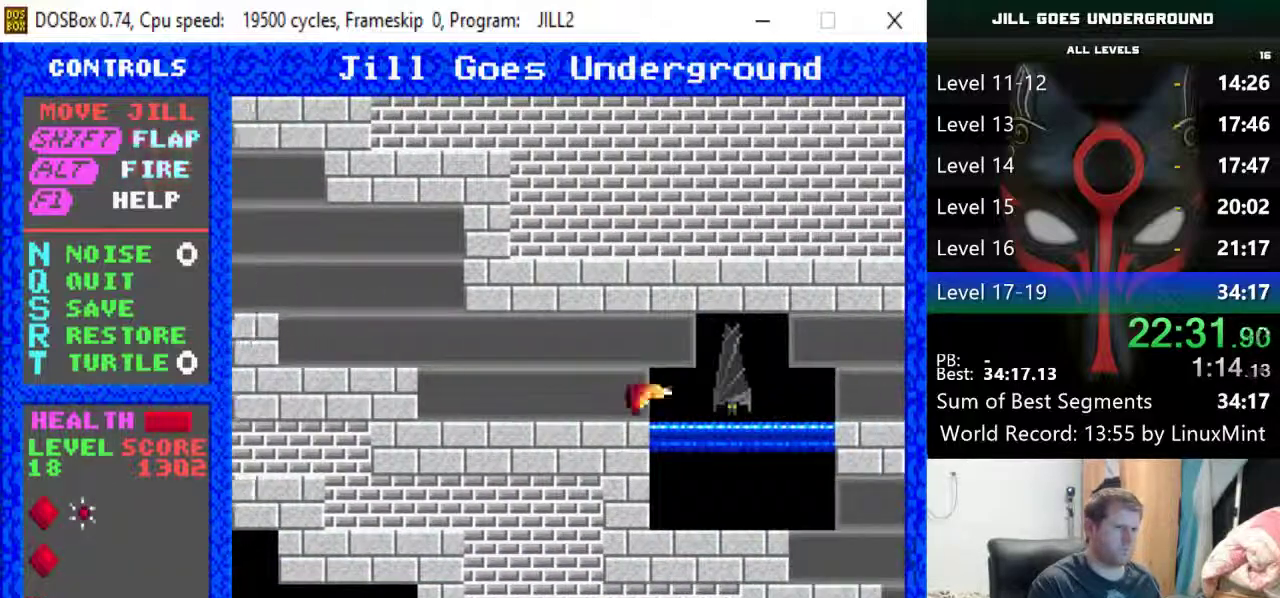
{"keys": ["right"], "events": [[67, "alt", "down"], [67, "right", "up"], [150, "alt", "up"], [433, "right", "down"]]}
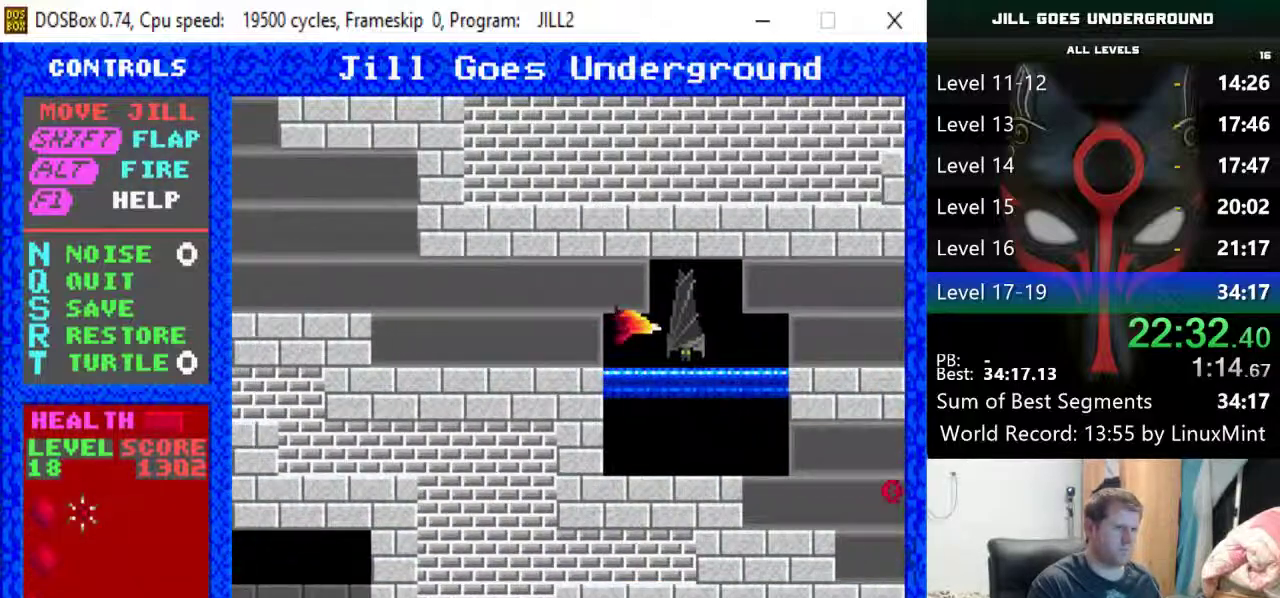
{"keys": [], "events": [[83, "right", "up"], [167, "alt", "down"], [267, "alt", "up"]]}
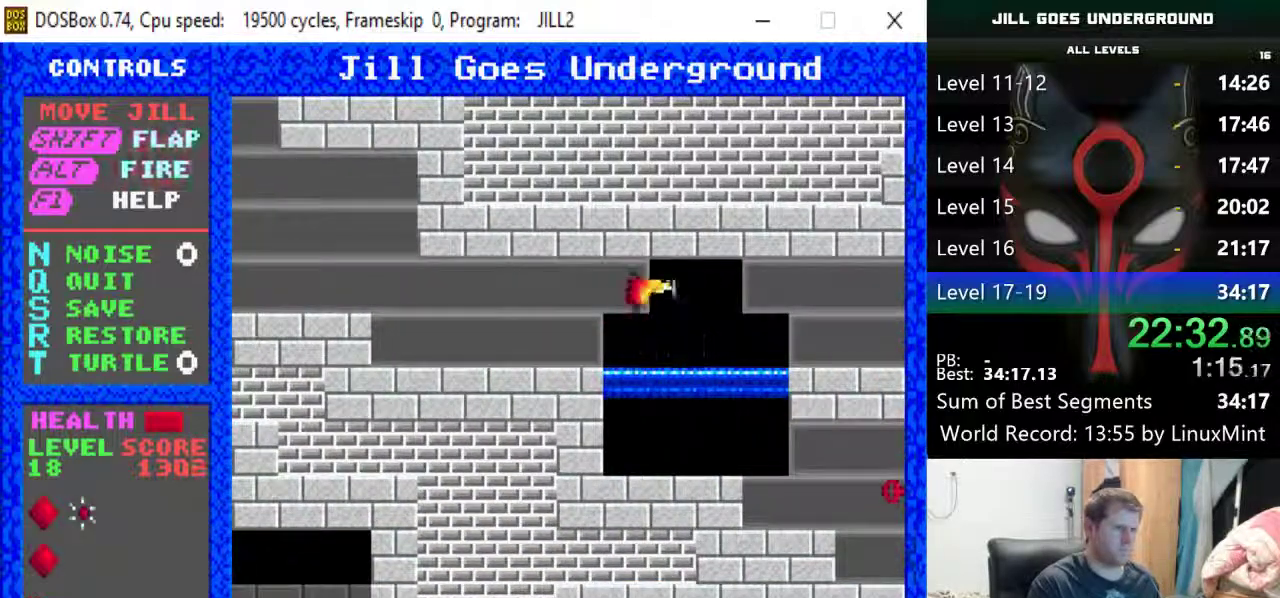
{"keys": ["right"], "events": [[333, "right", "down"]]}
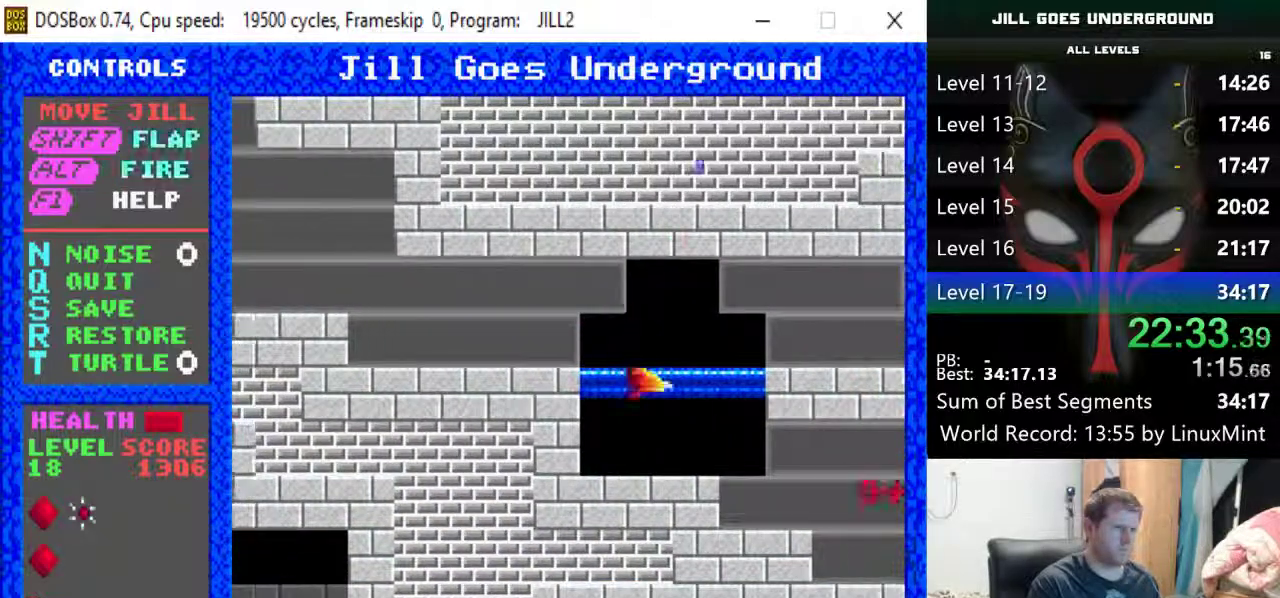
{"keys": ["right"], "events": []}
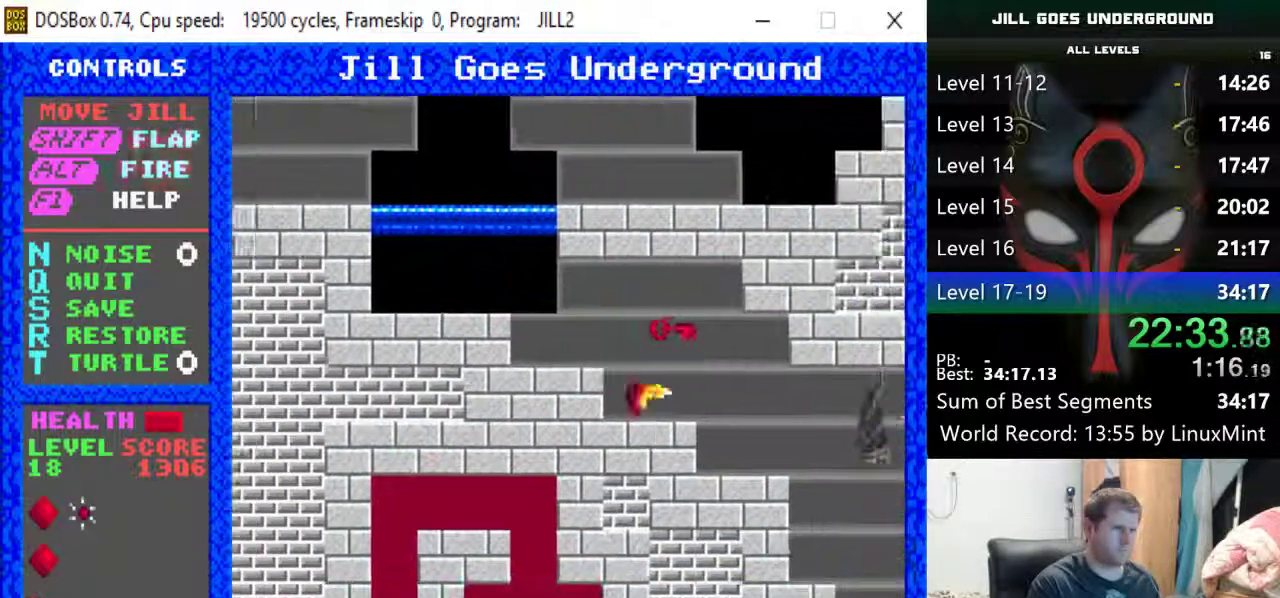
{"keys": ["right"], "events": []}
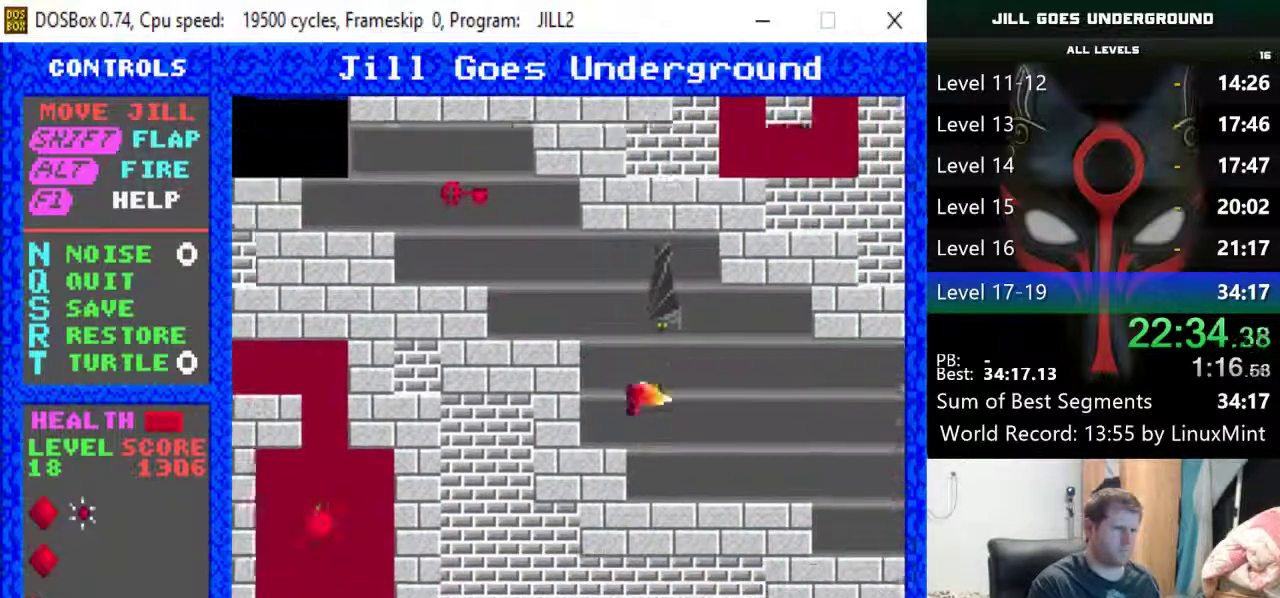
{"keys": ["right"], "events": []}
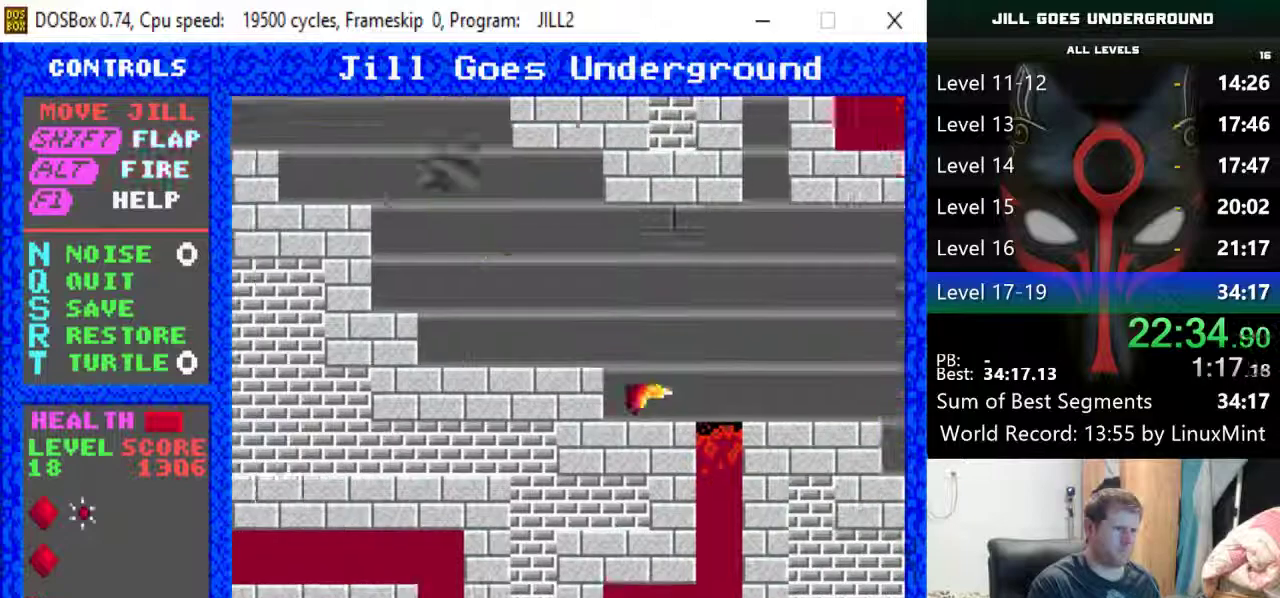
{"keys": [], "events": [[200, "right", "up"]]}
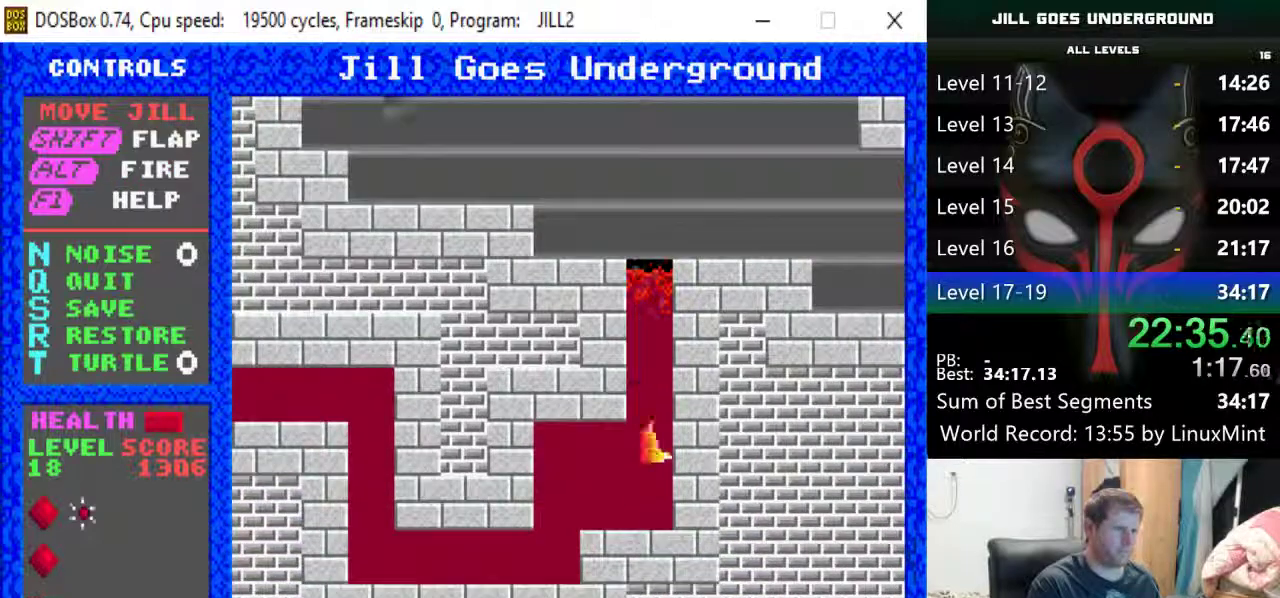
{"keys": ["right"], "events": [[33, "left", "down"], [400, "right", "down"], [450, "left", "up"]]}
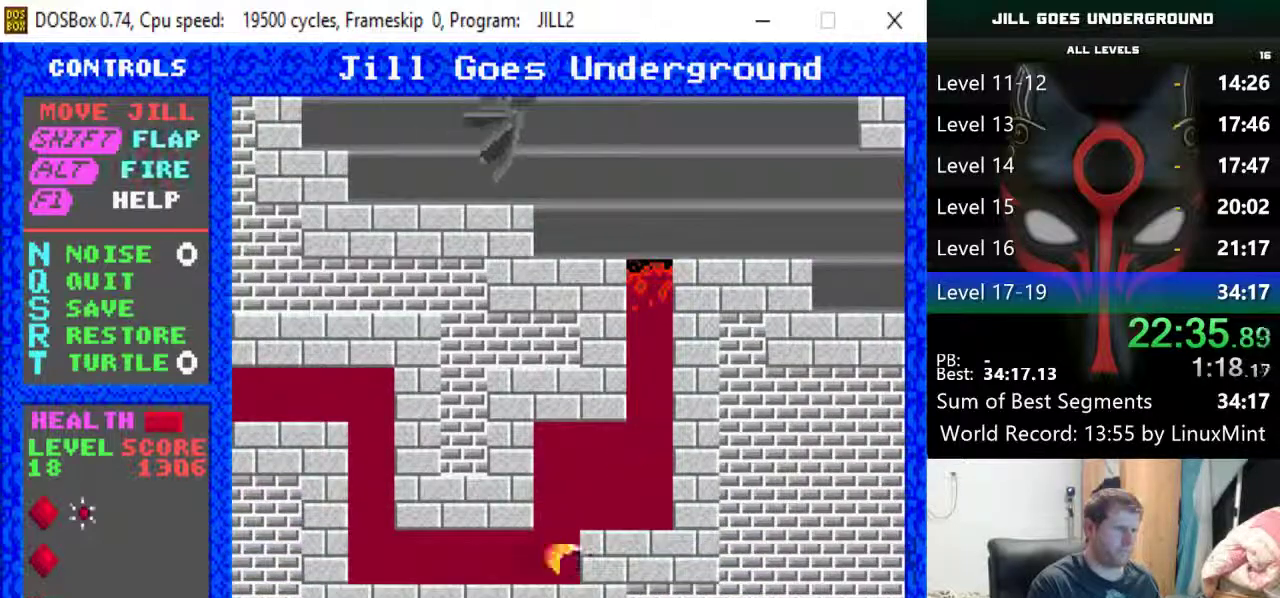
{"keys": ["right"], "events": [[50, "shift", "down"], [283, "shift", "up"], [383, "shift", "down"], [417, "shift", "up"]]}
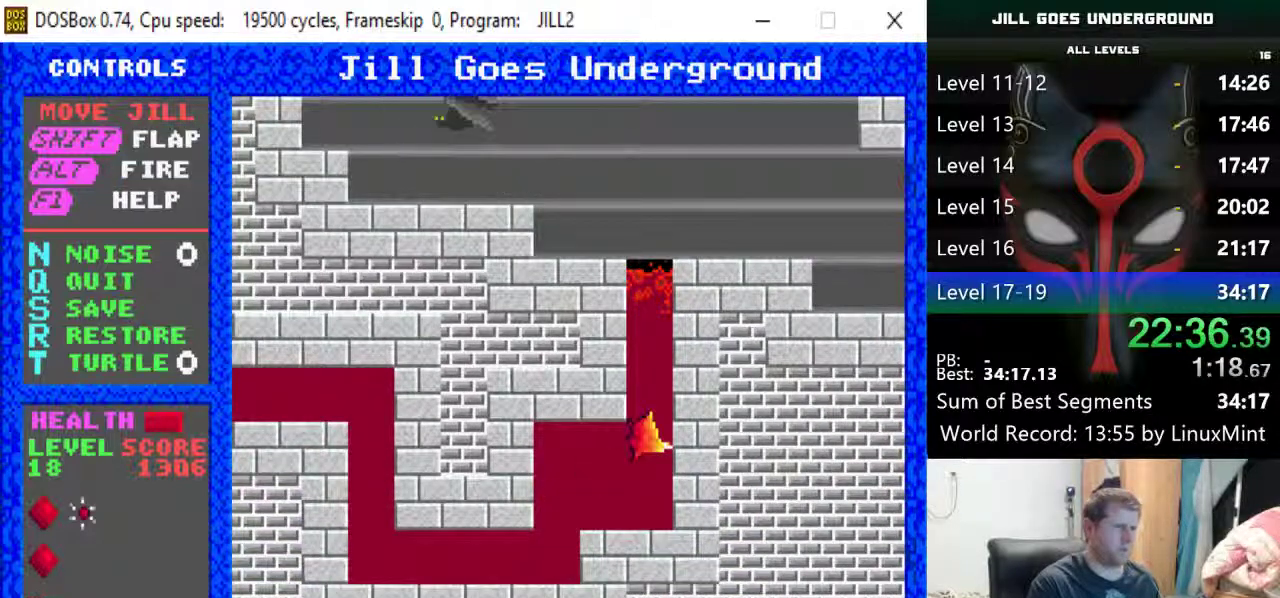
{"keys": ["right", "shift"], "events": [[17, "shift", "down"], [117, "shift", "up"], [150, "shift", "down"], [250, "shift", "up"], [300, "shift", "down"], [400, "shift", "up"], [483, "shift", "down"]]}
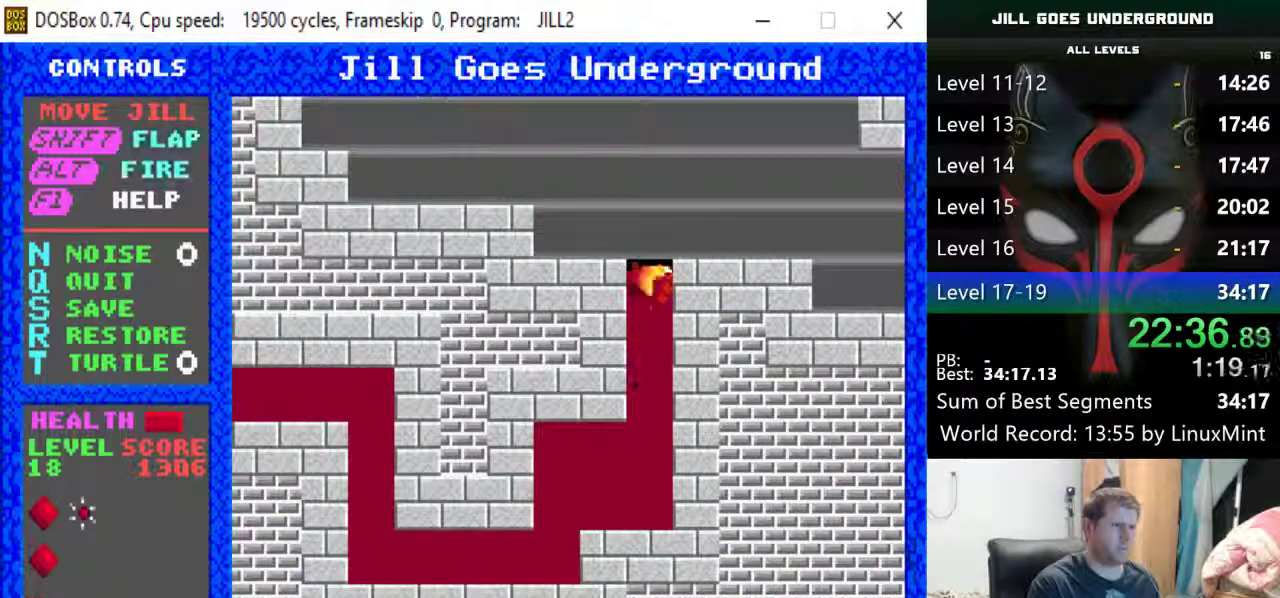
{"keys": ["right"], "events": [[33, "shift", "up"], [133, "shift", "down"], [217, "shift", "up"]]}
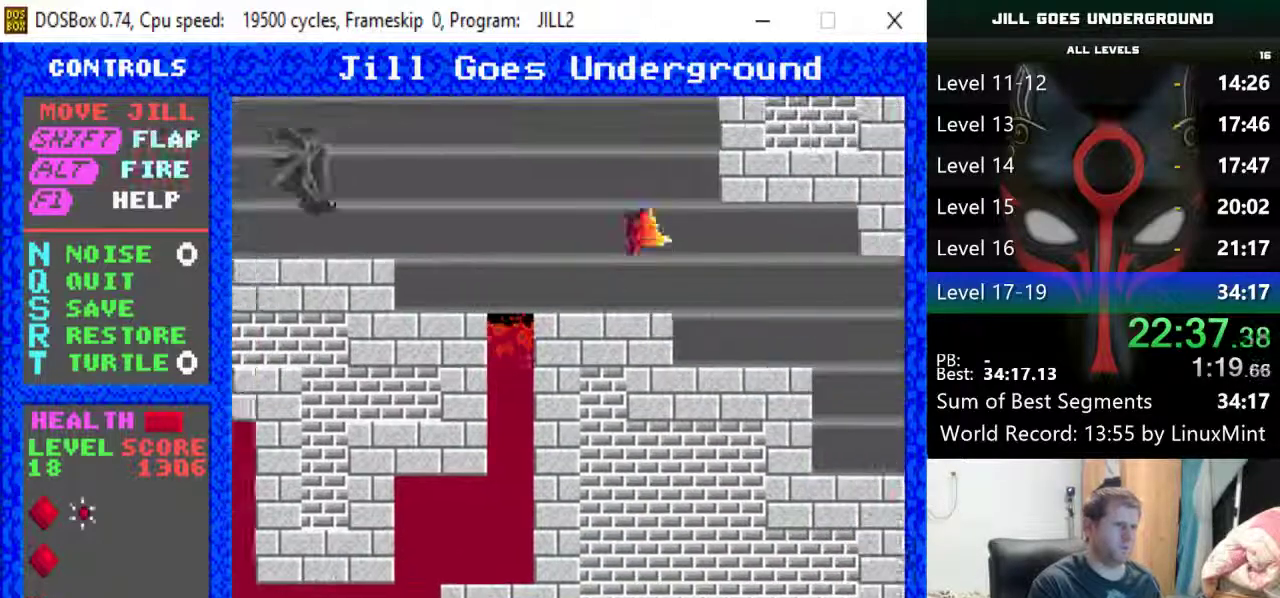
{"keys": ["right"], "events": []}
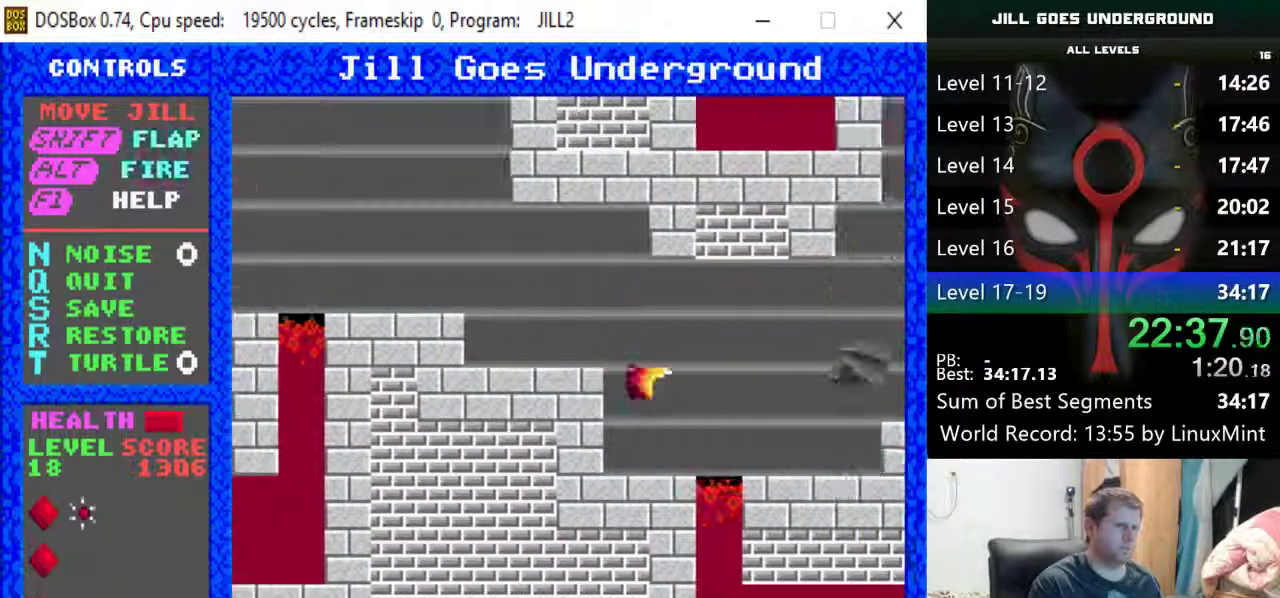
{"keys": [], "events": [[250, "right", "up"]]}
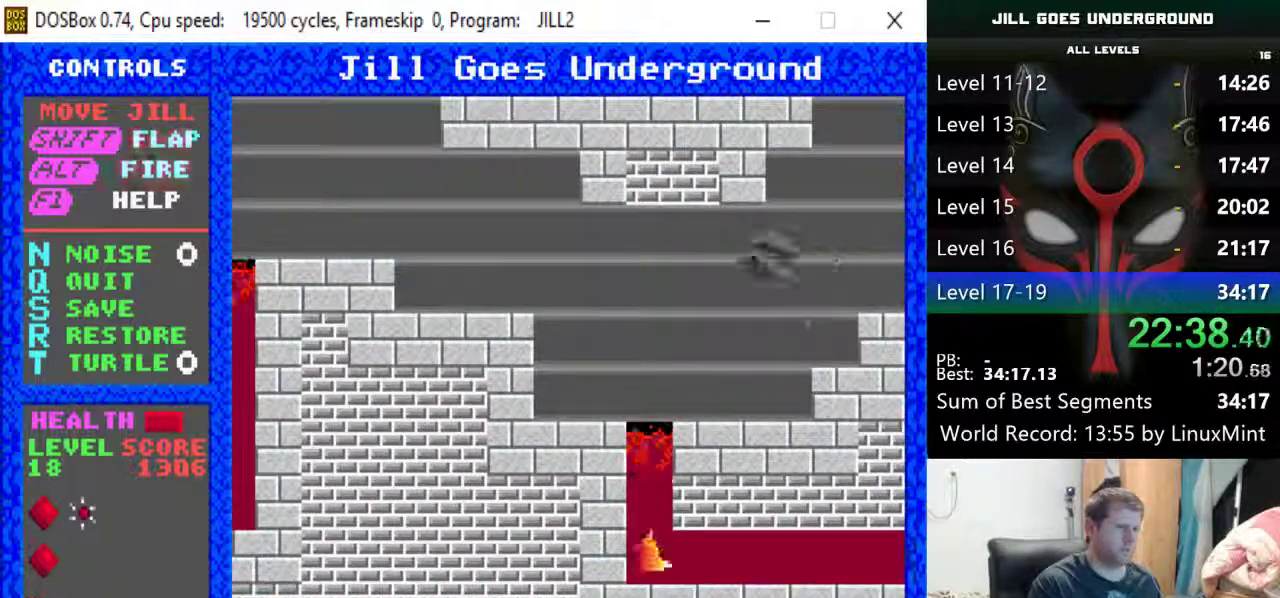
{"keys": ["right"], "events": [[33, "right", "down"]]}
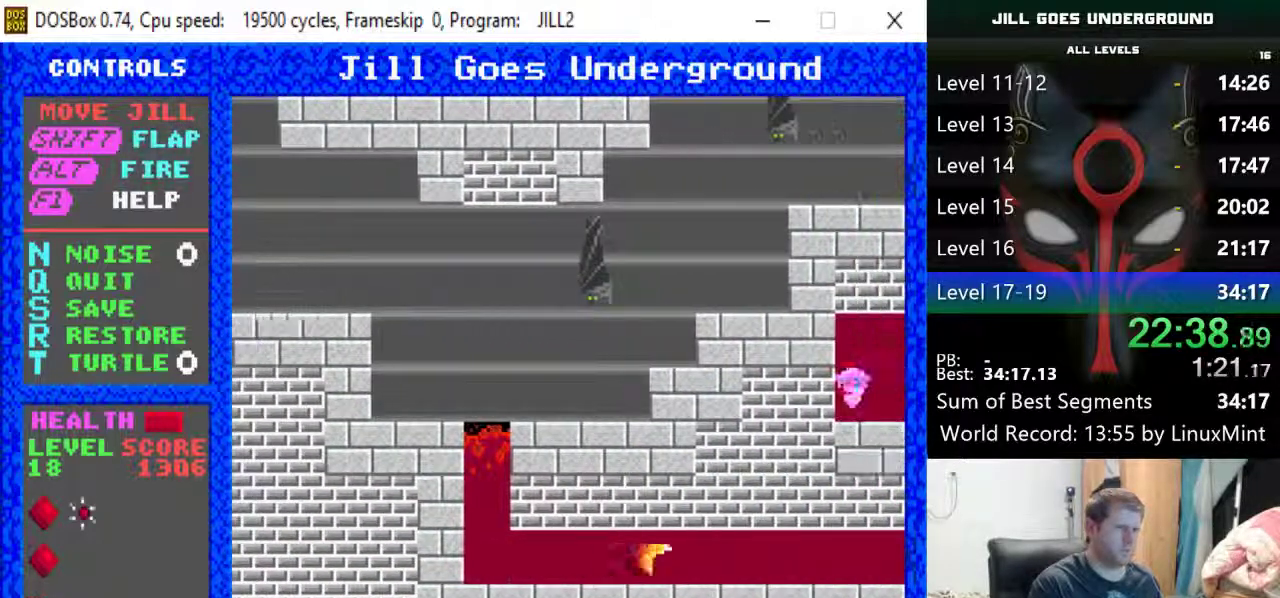
{"keys": ["right"], "events": []}
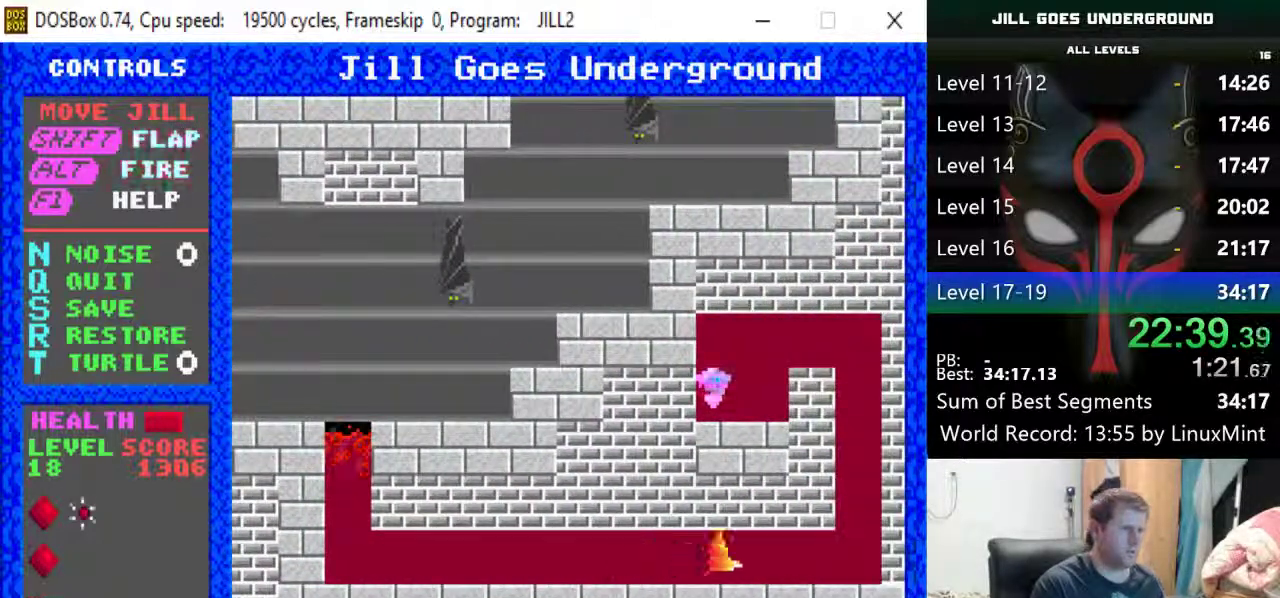
{"keys": ["shift"], "events": [[350, "shift", "down"], [400, "right", "up"], [433, "shift", "up"], [483, "shift", "down"]]}
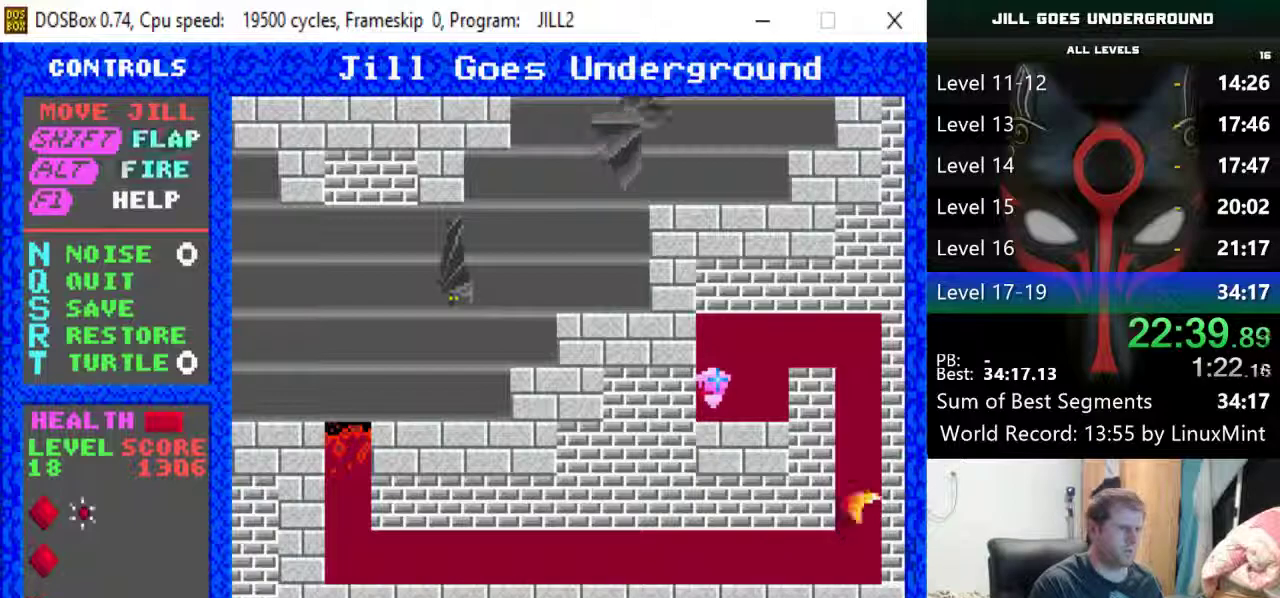
{"keys": ["left"], "events": [[33, "shift", "up"], [133, "shift", "down"], [167, "left", "down"], [167, "shift", "up"], [267, "shift", "down"], [367, "shift", "up"], [400, "shift", "down"], [500, "shift", "up"]]}